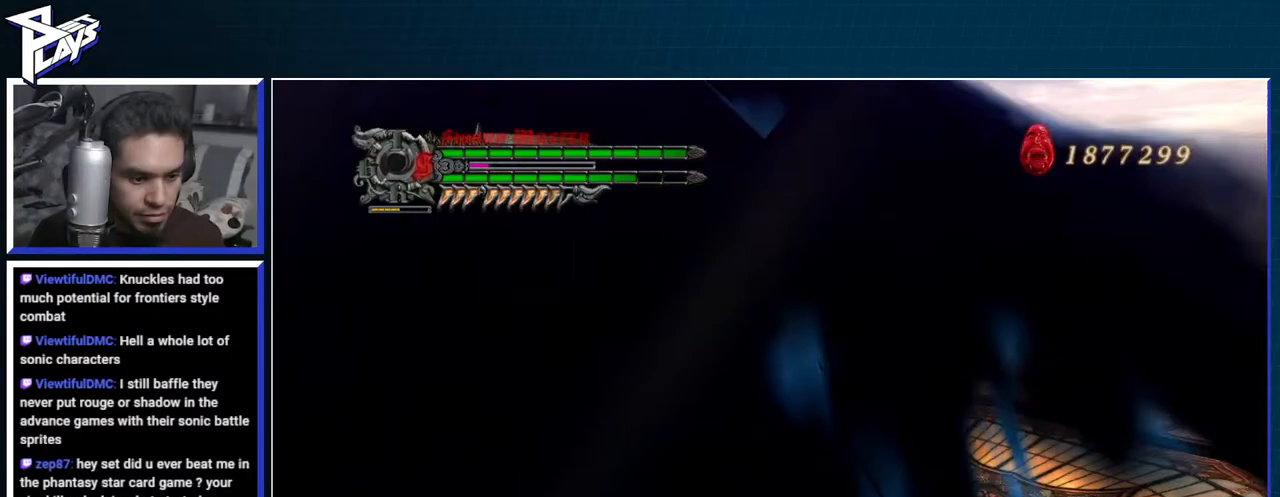
Gameplay with a controller (Xbox layout); each line is a JSON object with the inputs held at the frame after it (dt_ms = milliseconds from this image to that frame). "events" lists button and stick changes between this image and that frame as [ms after this image, input, new state], when the widget could be followed in between.
{"dt_ms": 500, "buttons": ["A", "R1", "R2"], "left_stick": "center", "right_stick": "center", "events": [[33, "A", "up"], [100, "R1", "down"], [117, "Y", "down"], [250, "R2", "down"], [250, "Y", "up"], [483, "A", "down"]]}
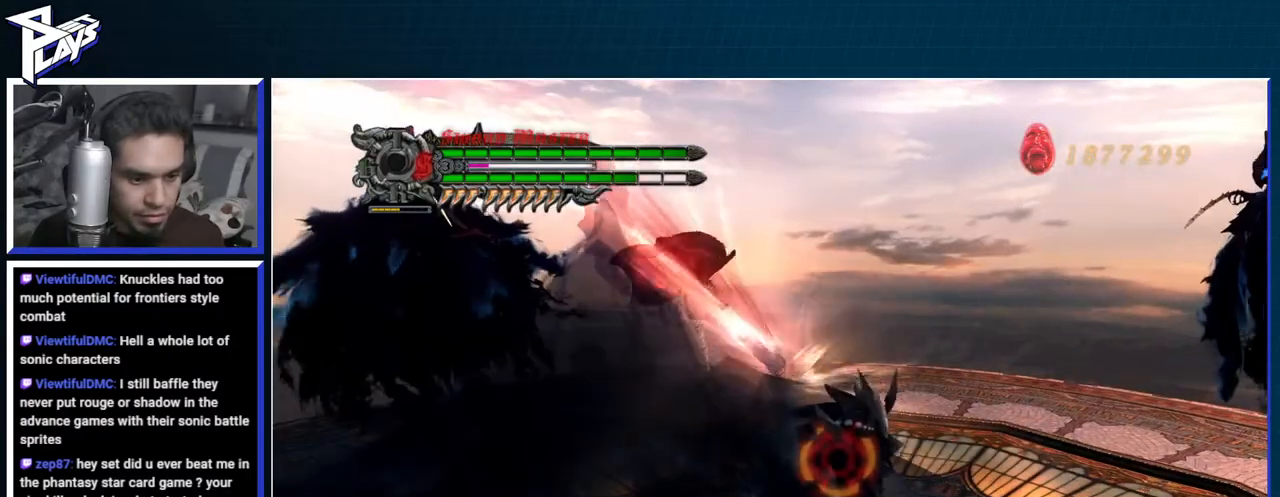
{"dt_ms": 500, "buttons": ["Y", "R1", "R2"], "left_stick": "center", "right_stick": "center"}
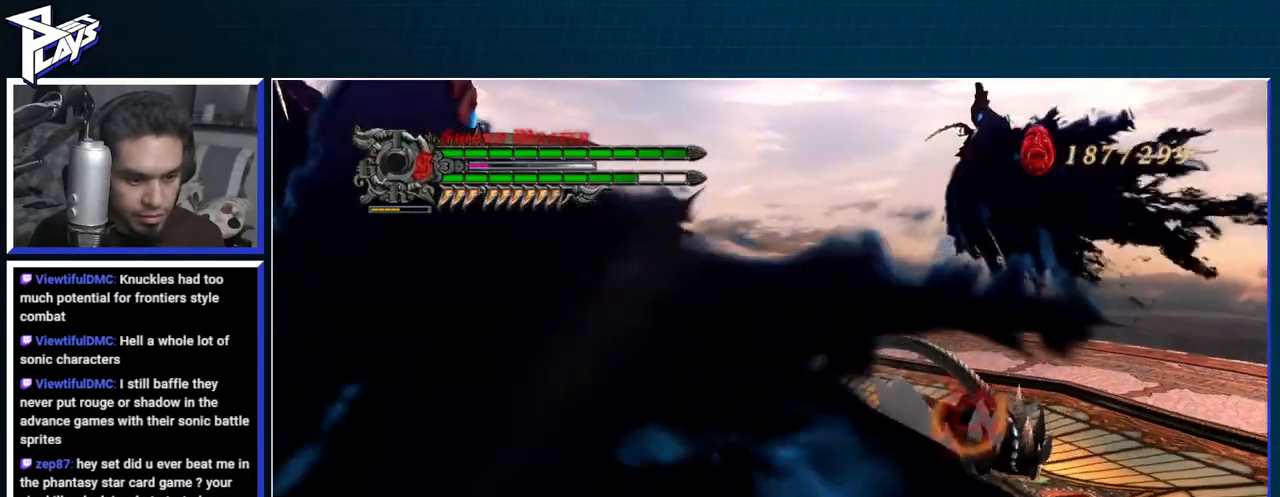
{"dt_ms": 500, "buttons": ["Y", "R1"], "left_stick": "center", "right_stick": "center", "events": [[67, "Y", "up"], [133, "Y", "down"], [233, "Y", "up"], [300, "R2", "up"], [300, "Y", "down"], [400, "R2", "down"], [400, "Y", "up"], [450, "R2", "up"], [450, "Y", "down"]]}
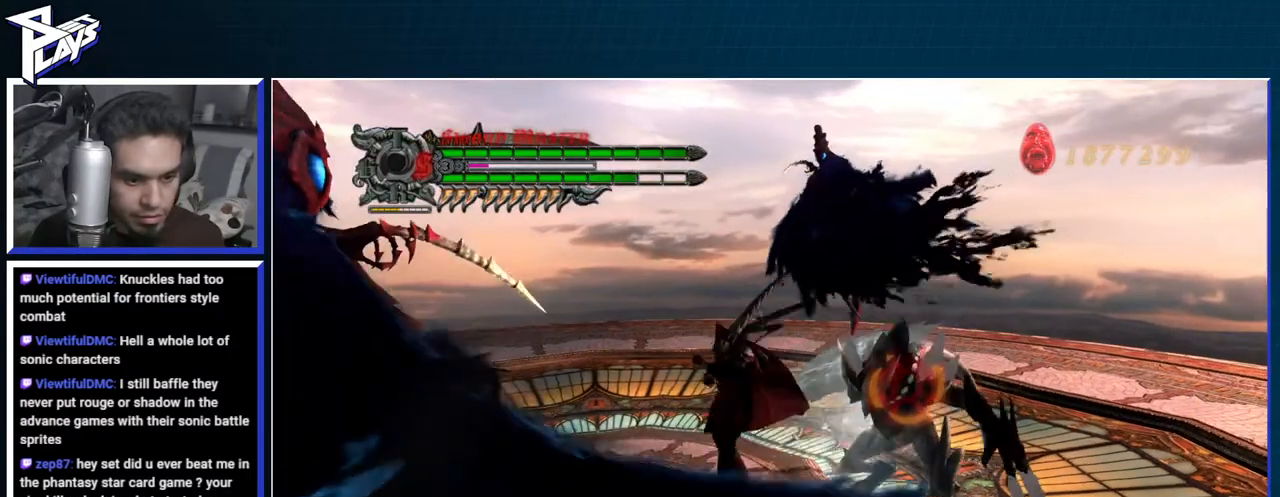
{"dt_ms": 500, "buttons": ["Y", "R1"], "left_stick": "center", "right_stick": "center"}
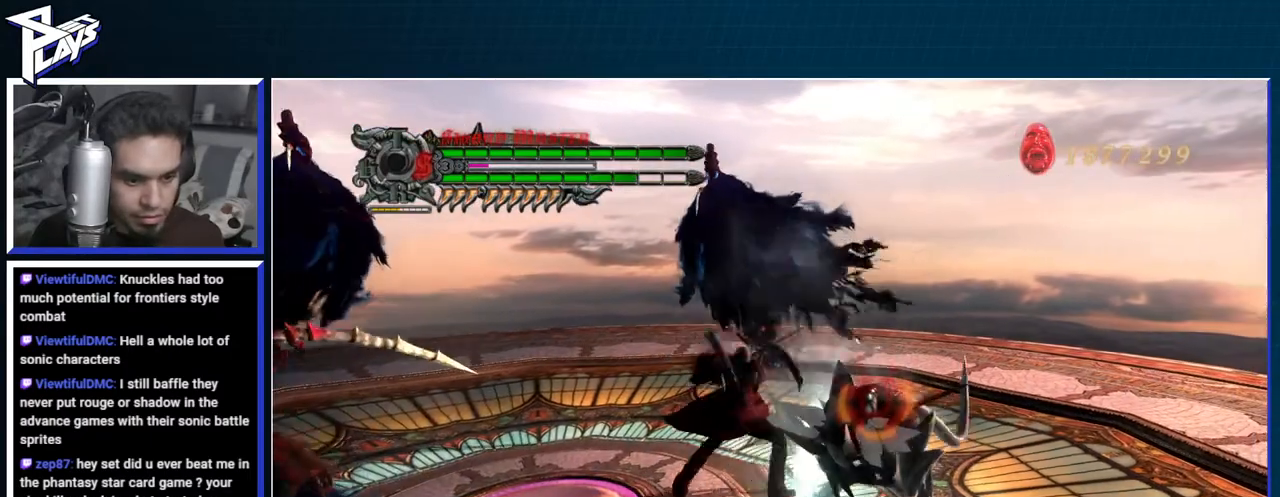
{"dt_ms": 500, "buttons": ["R1"], "left_stick": "center", "right_stick": "center", "events": [[50, "R2", "down"], [100, "Y", "up"], [183, "R2", "up"], [183, "Y", "down"], [250, "Y", "up"], [383, "Y", "down"], [450, "Y", "up"]]}
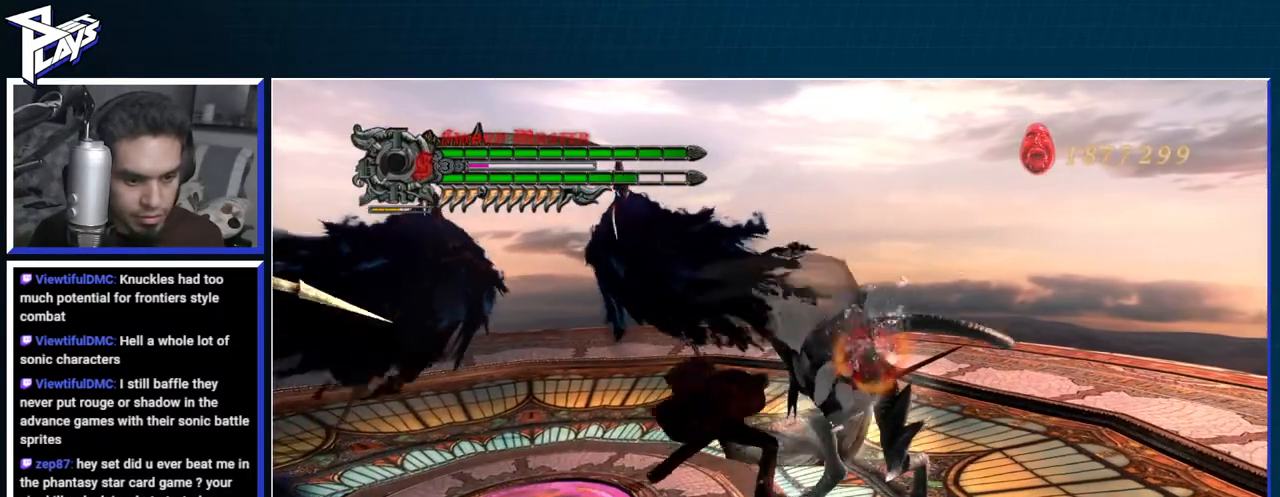
{"dt_ms": 500, "buttons": ["B", "R1"], "left_stick": "center", "right_stick": "center", "events": [[33, "Y", "down"], [117, "Y", "up"], [233, "DPAD_DOWN", "down"], [300, "B", "down"], [300, "DPAD_DOWN", "up"], [367, "B", "up"], [400, "DPAD_RIGHT", "down"], [467, "B", "down"], [483, "DPAD_RIGHT", "up"]]}
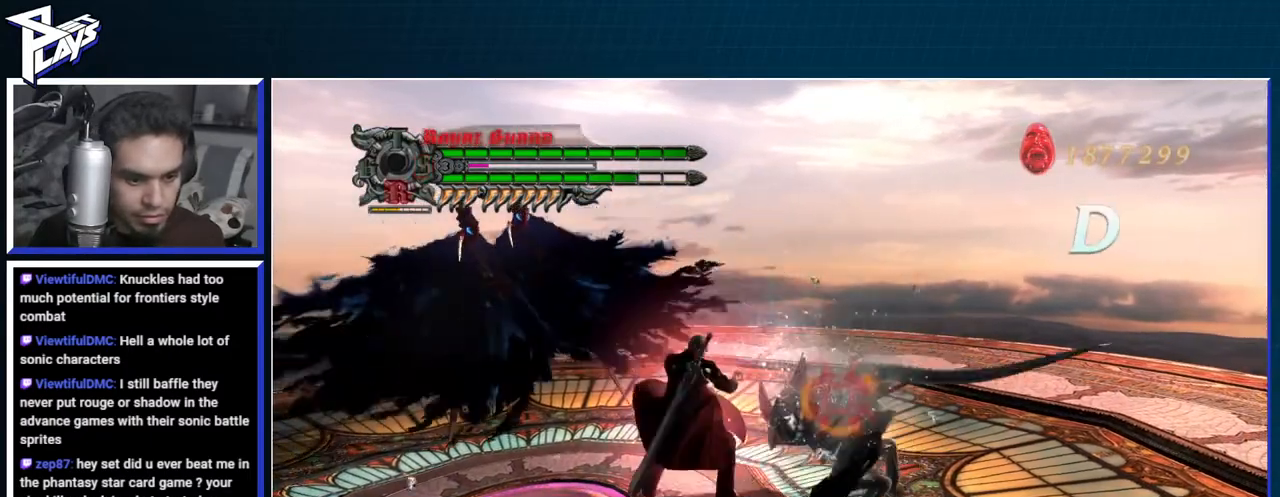
{"dt_ms": 500, "buttons": ["B", "R1"], "left_stick": "center", "right_stick": "center", "events": [[17, "B", "up"], [83, "B", "down"]]}
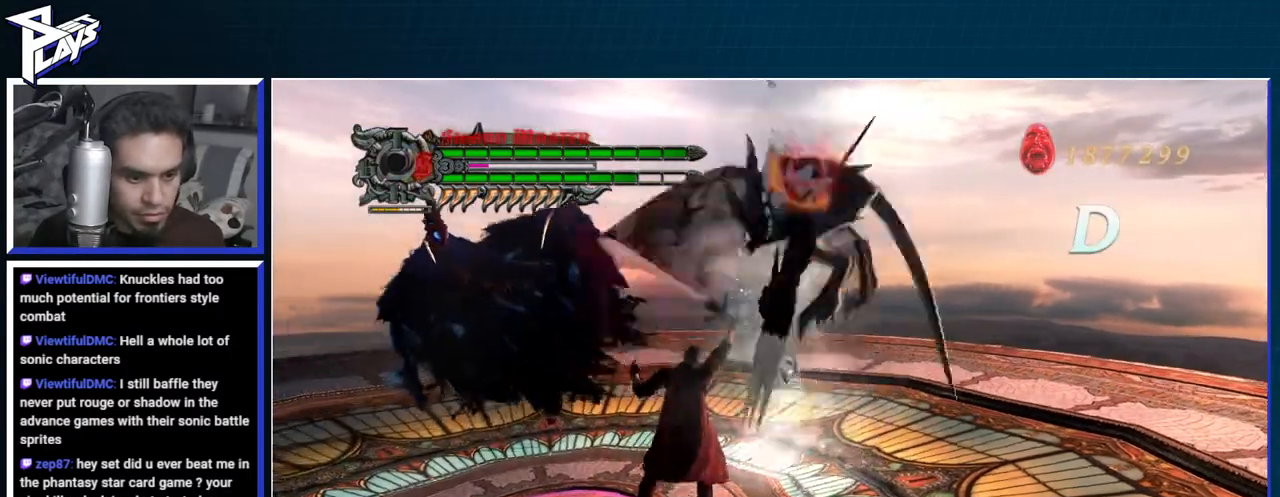
{"dt_ms": 500, "buttons": ["B", "R1"], "left_stick": "center", "right_stick": "center", "events": [[17, "B", "up"], [117, "A", "down"], [400, "A", "up"], [433, "B", "down"]]}
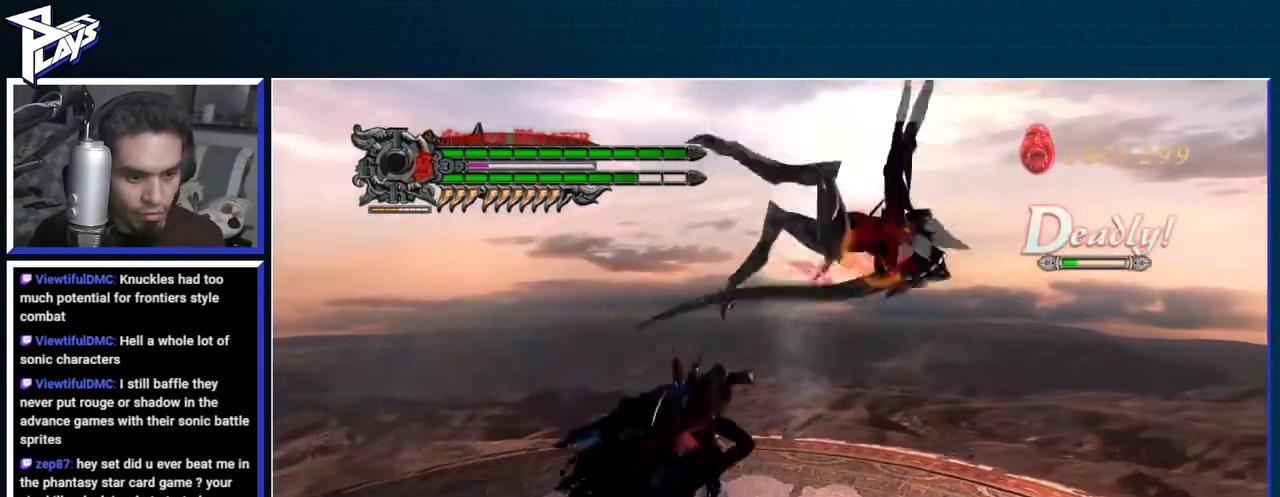
{"dt_ms": 500, "buttons": ["B", "R1"], "left_stick": "center", "right_stick": "center", "events": [[17, "B", "up"], [117, "A", "down"], [200, "A", "up"], [200, "B", "down"], [250, "B", "up"], [400, "A", "down"], [467, "A", "up"], [467, "B", "down"]]}
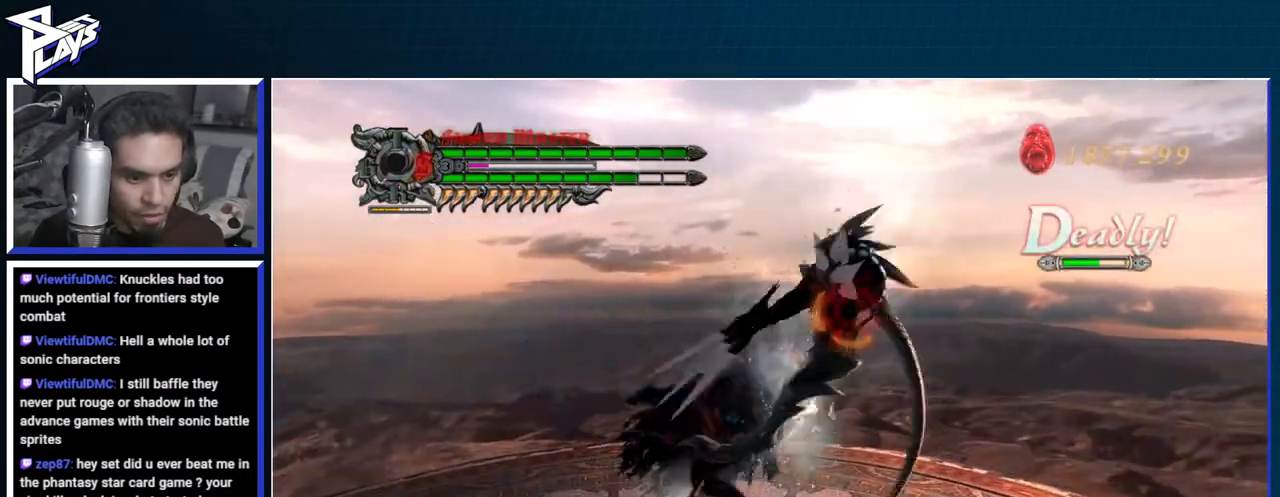
{"dt_ms": 500, "buttons": ["A", "R1"], "left_stick": "center", "right_stick": "center", "events": [[50, "B", "up"], [167, "A", "down"], [233, "B", "down"], [250, "A", "up"], [317, "B", "up"], [450, "A", "down"]]}
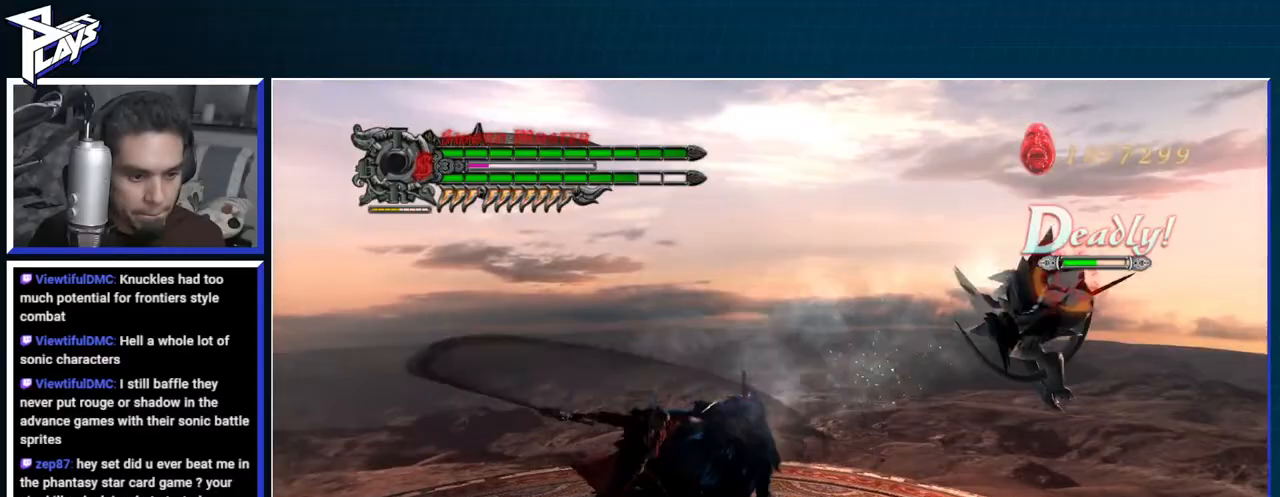
{"dt_ms": 500, "buttons": ["B", "R1"], "left_stick": "up-right", "right_stick": "center", "events": [[17, "A", "up"], [17, "B", "down"], [83, "B", "up"], [283, "DPAD_UP", "down"], [333, "left_stick", "up-right"], [383, "DPAD_UP", "up"], [467, "B", "down"]]}
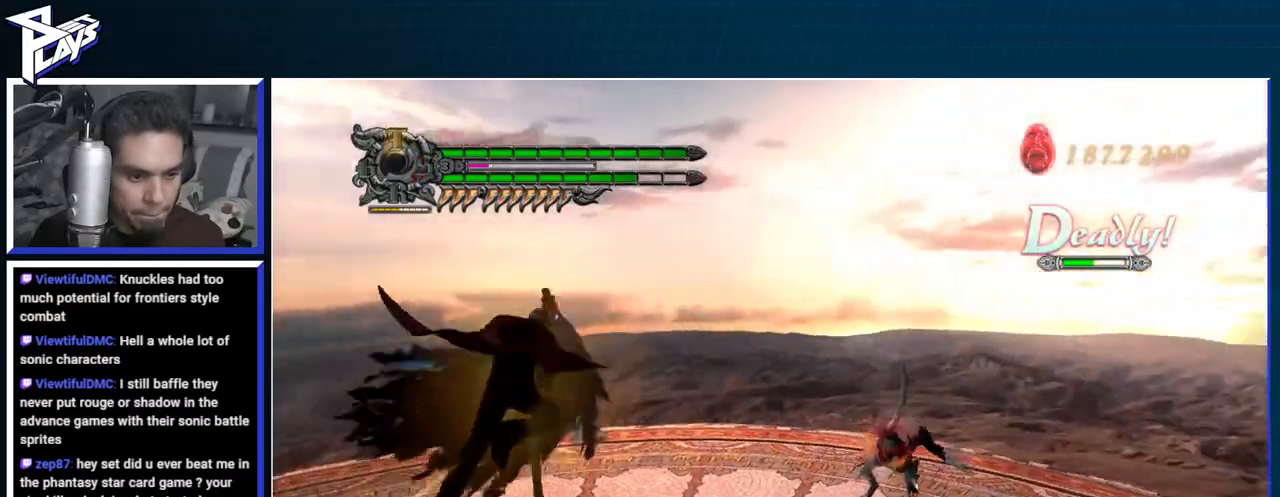
{"dt_ms": 500, "buttons": ["A"], "left_stick": "up-right", "right_stick": "center", "events": [[117, "A", "down"], [117, "B", "up"], [133, "R1", "up"], [317, "DPAD_LEFT", "down"], [433, "DPAD_LEFT", "up"]]}
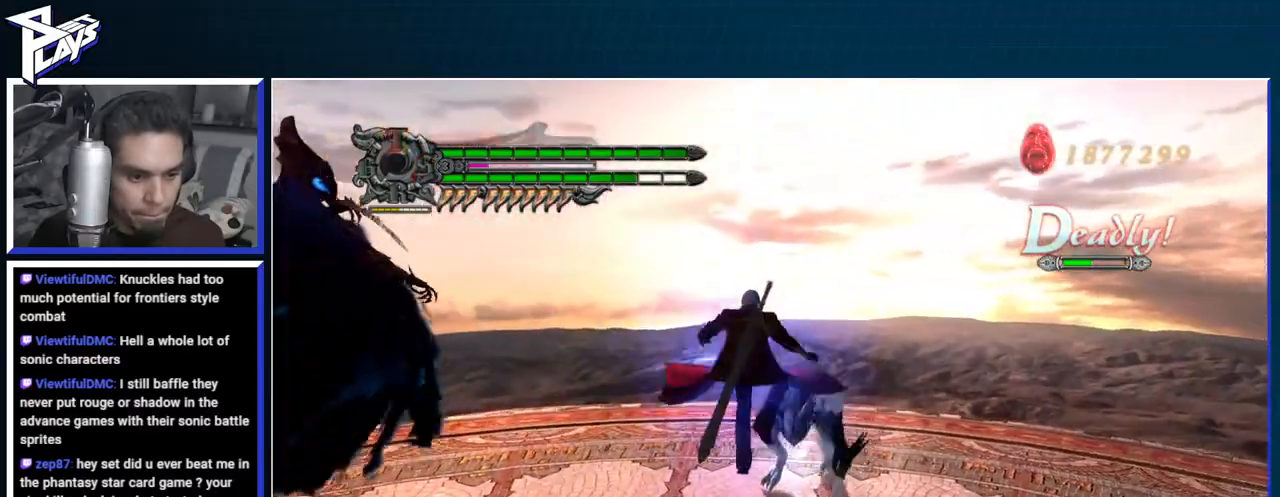
{"dt_ms": 500, "buttons": ["A"], "left_stick": "right", "right_stick": "center", "events": [[17, "R2", "down"], [167, "R1", "down"], [183, "A", "up"], [200, "R2", "up"], [250, "left_stick", "center"], [283, "R1", "up"], [383, "A", "down"], [483, "left_stick", "right"]]}
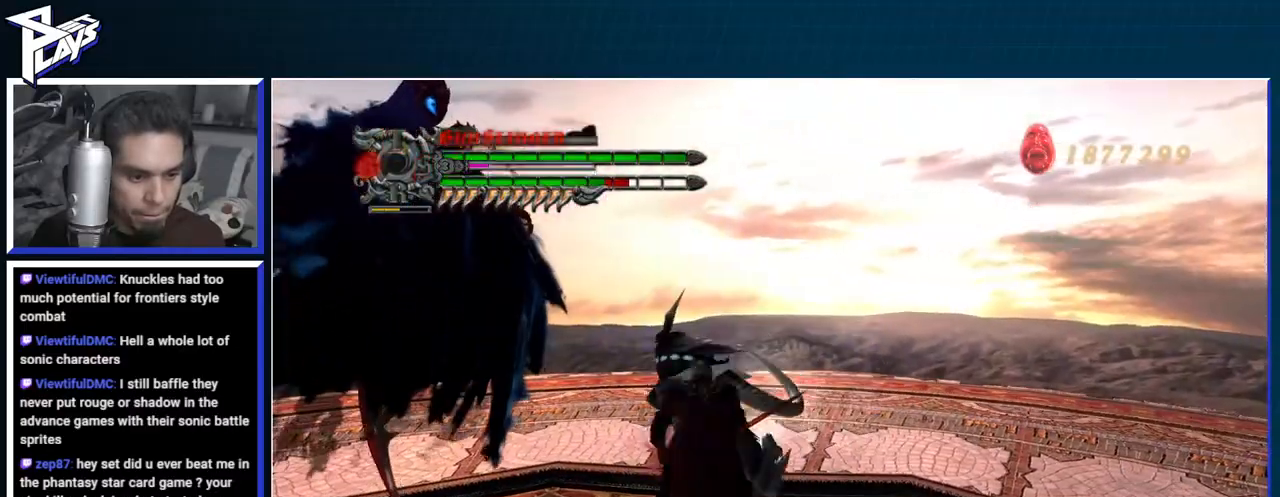
{"dt_ms": 500, "buttons": ["A"], "left_stick": "center", "right_stick": "center", "events": [[117, "A", "up"], [417, "left_stick", "center"], [450, "A", "down"]]}
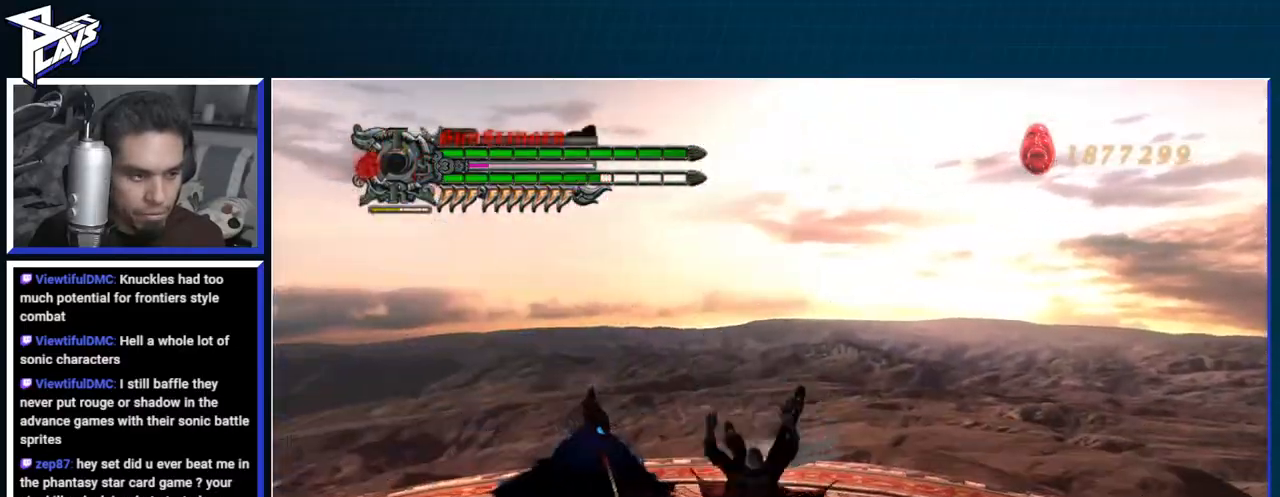
{"dt_ms": 1000, "buttons": ["A"], "left_stick": "right", "right_stick": "center"}
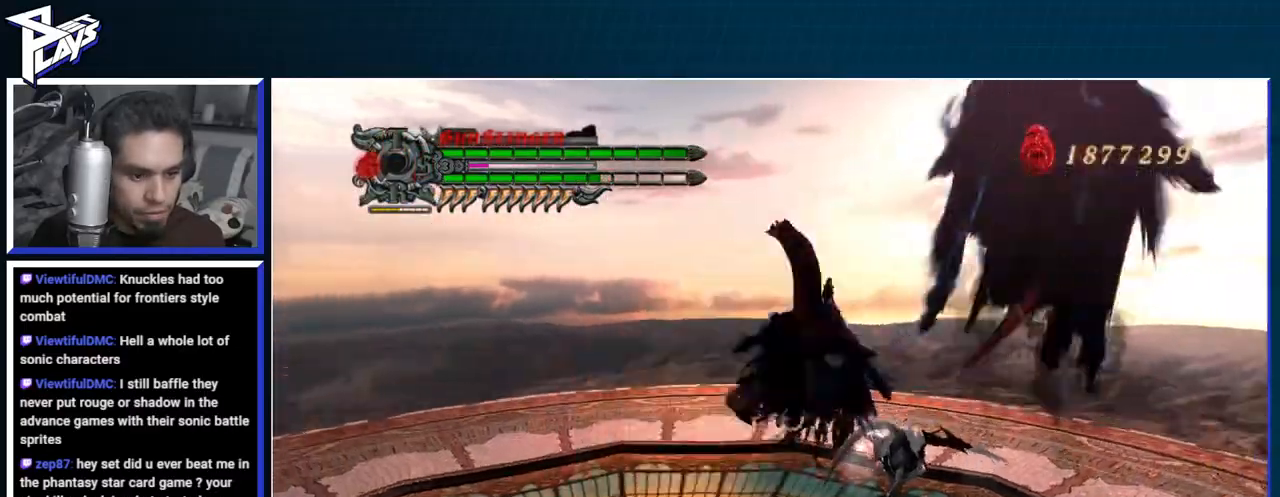
{"dt_ms": 500, "buttons": ["Y", "R1"], "left_stick": "center", "right_stick": "center", "events": [[150, "A", "up"], [233, "left_stick", "center"], [367, "DPAD_RIGHT", "down"], [367, "R1", "down"], [417, "Y", "down"], [433, "DPAD_RIGHT", "up"]]}
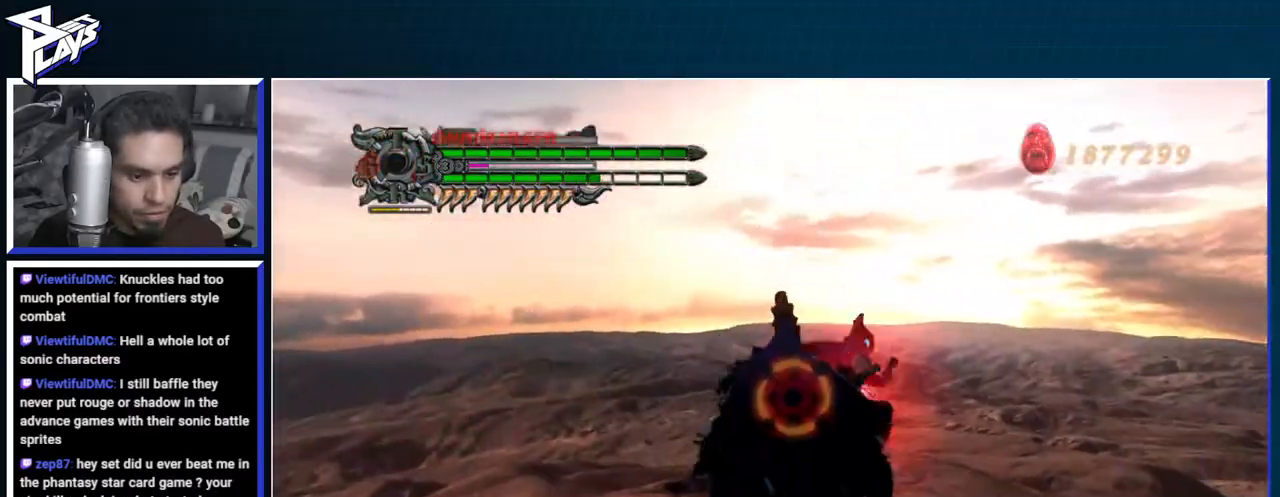
{"dt_ms": 500, "buttons": ["B", "R1"], "left_stick": "center", "right_stick": "center", "events": [[83, "Y", "up"], [400, "B", "down"]]}
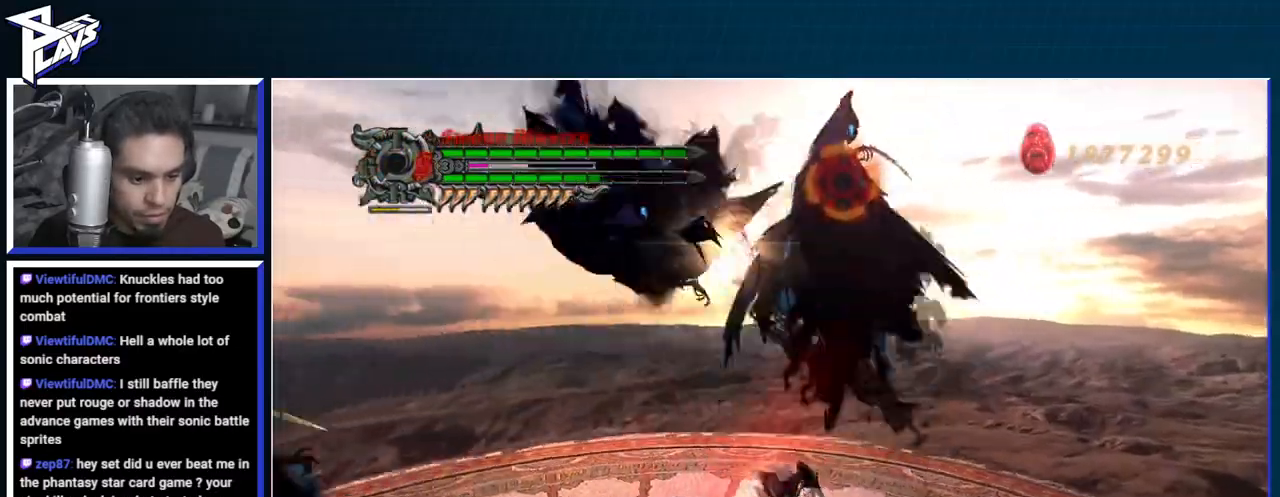
{"dt_ms": 500, "buttons": [], "left_stick": "center", "right_stick": "center", "events": [[50, "B", "up"], [117, "R1", "up"], [333, "A", "down"], [433, "A", "up"]]}
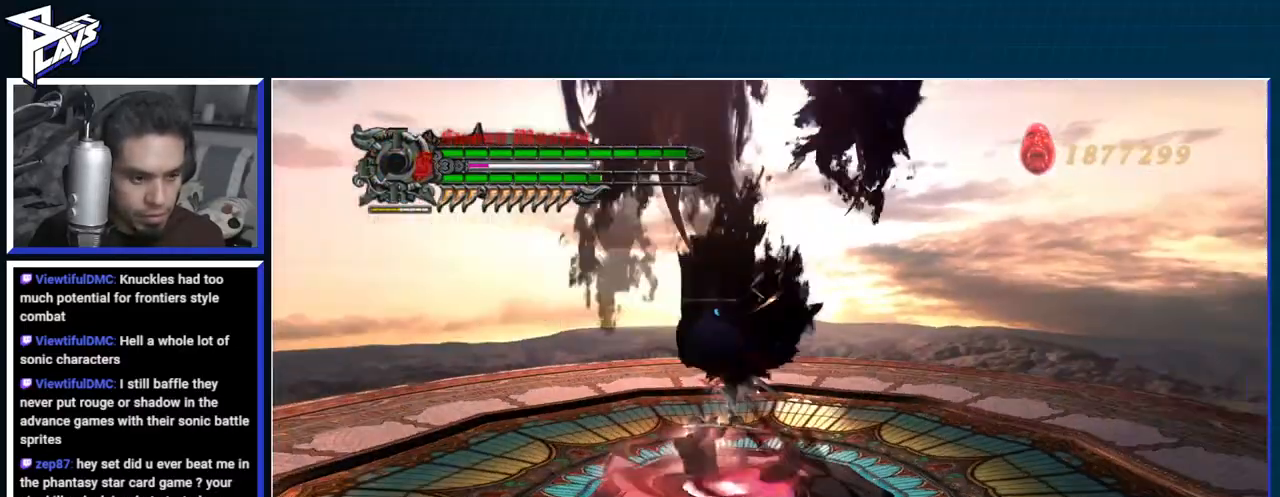
{"dt_ms": 500, "buttons": ["B", "R1", "R2"], "left_stick": "left", "right_stick": "center", "events": [[17, "A", "down"], [150, "A", "up"], [167, "left_stick", "left"], [200, "A", "down"], [250, "R2", "down"], [267, "DPAD_UP", "down"], [333, "A", "up"], [350, "DPAD_UP", "up"], [417, "R1", "down"], [417, "R2", "up"], [433, "B", "down"], [433, "R2", "down"]]}
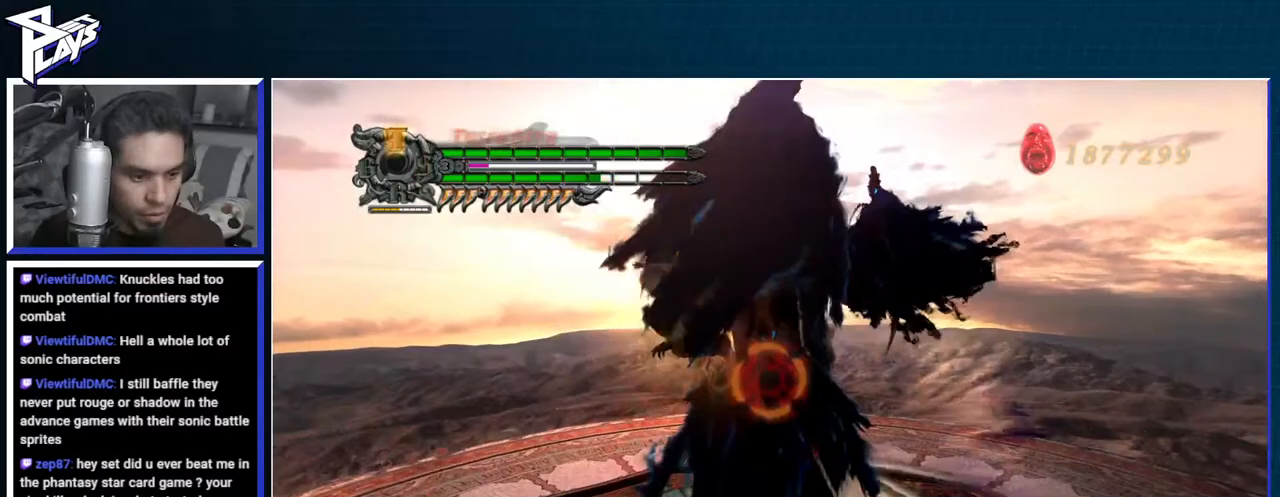
{"dt_ms": 500, "buttons": [], "left_stick": "right", "right_stick": "center", "events": [[50, "B", "up"], [50, "R2", "up"], [167, "left_stick", "up-right"], [183, "B", "down"], [267, "B", "up"], [300, "left_stick", "right"], [350, "B", "down"], [450, "B", "up"], [500, "R1", "up"]]}
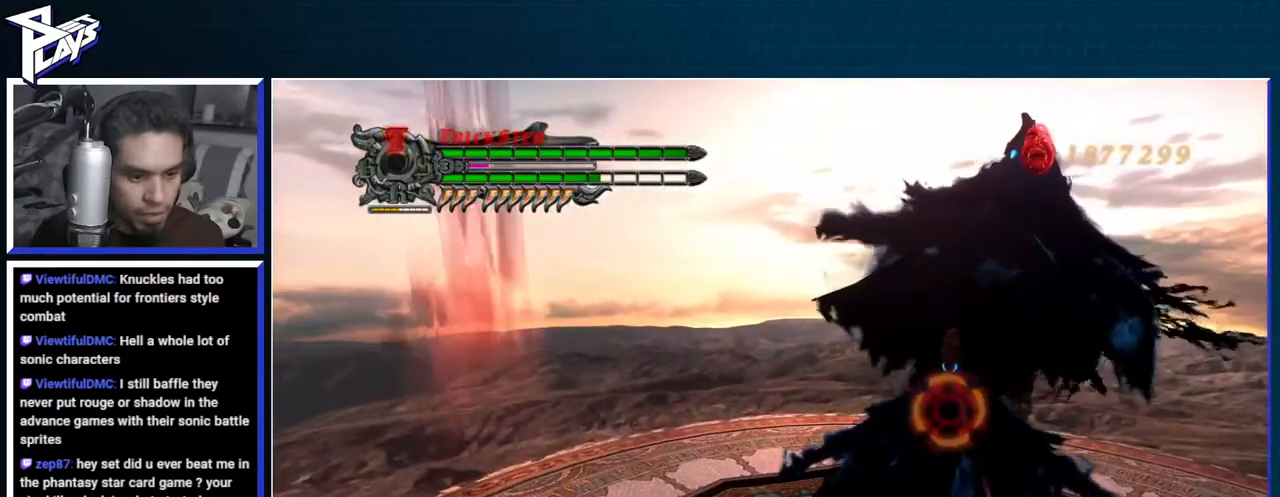
{"dt_ms": 500, "buttons": ["B", "R1"], "left_stick": "center", "right_stick": "center", "events": [[100, "DPAD_LEFT", "down"], [133, "A", "down"], [167, "R1", "down"], [217, "DPAD_LEFT", "up"], [233, "A", "up"], [233, "B", "down"], [350, "left_stick", "center"]]}
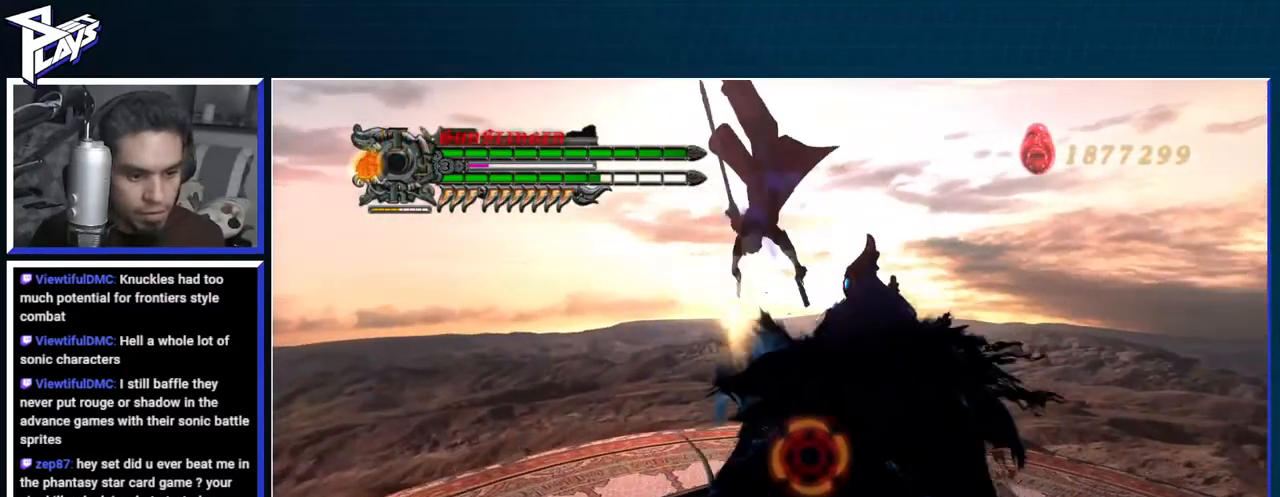
{"dt_ms": 500, "buttons": ["B", "R1"], "left_stick": "center", "right_stick": "center", "events": []}
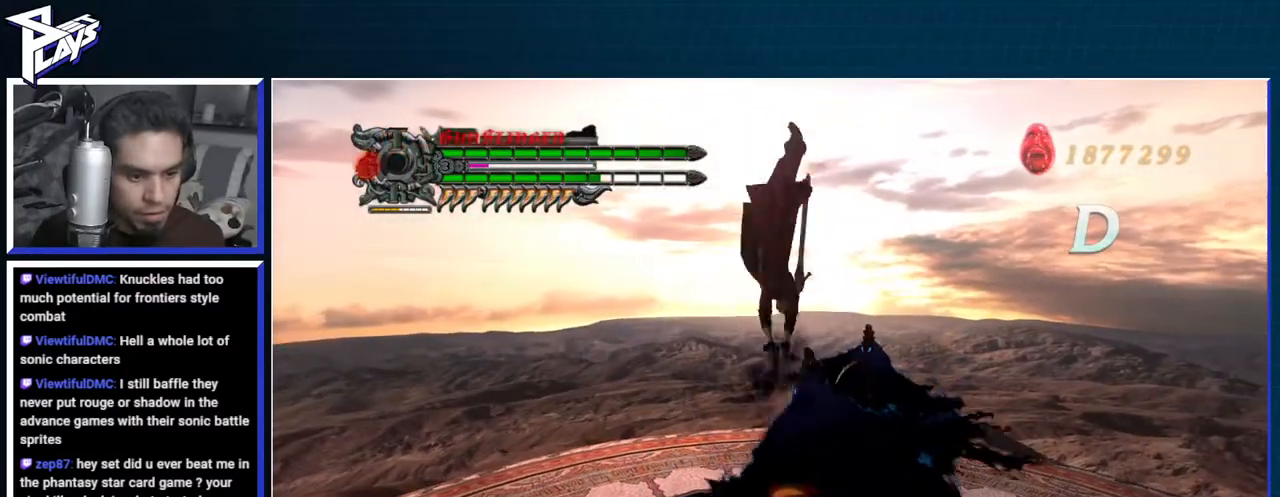
{"dt_ms": 500, "buttons": ["B", "R1"], "left_stick": "center", "right_stick": "center", "events": [[17, "left_stick", "down-right"], [33, "B", "up"], [133, "A", "down"], [183, "left_stick", "center"], [250, "A", "up"], [250, "B", "down"]]}
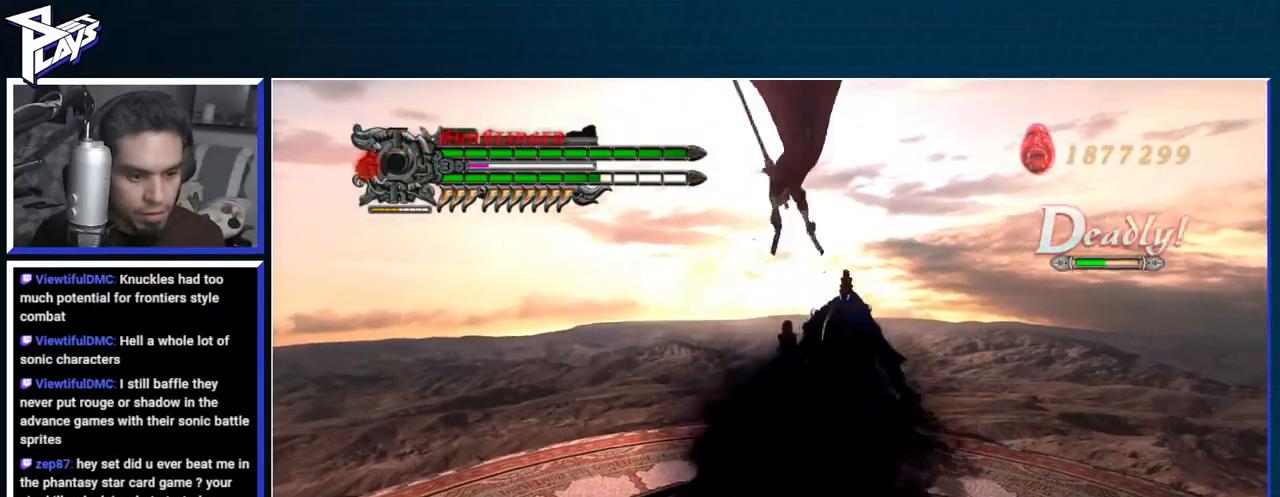
{"dt_ms": 500, "buttons": ["B", "R1"], "left_stick": "center", "right_stick": "center", "events": []}
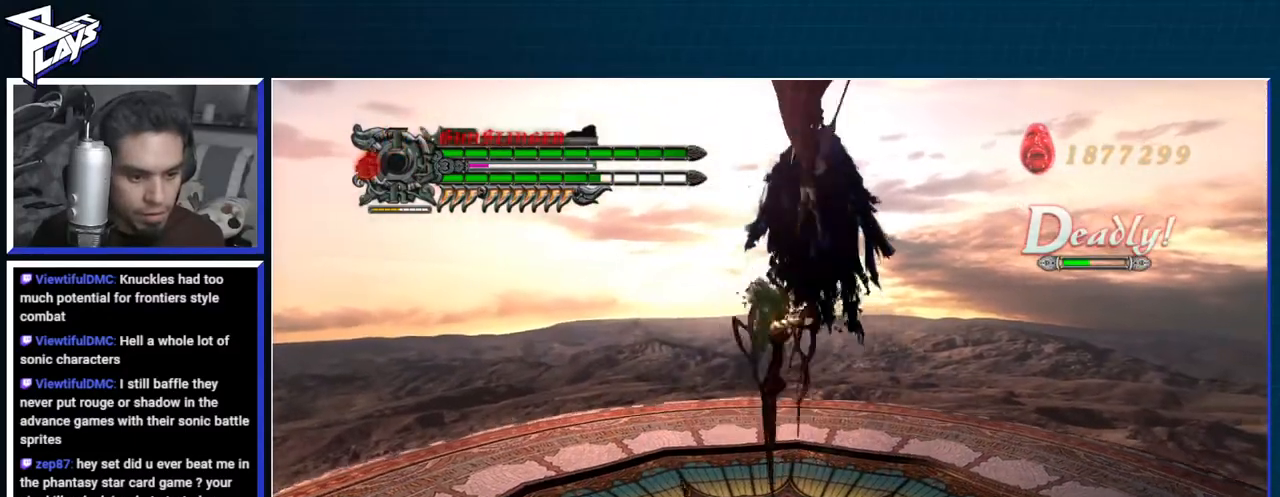
{"dt_ms": 500, "buttons": ["R1", "DPAD_RIGHT"], "left_stick": "center", "right_stick": "center", "events": [[417, "DPAD_RIGHT", "down"], [467, "B", "up"]]}
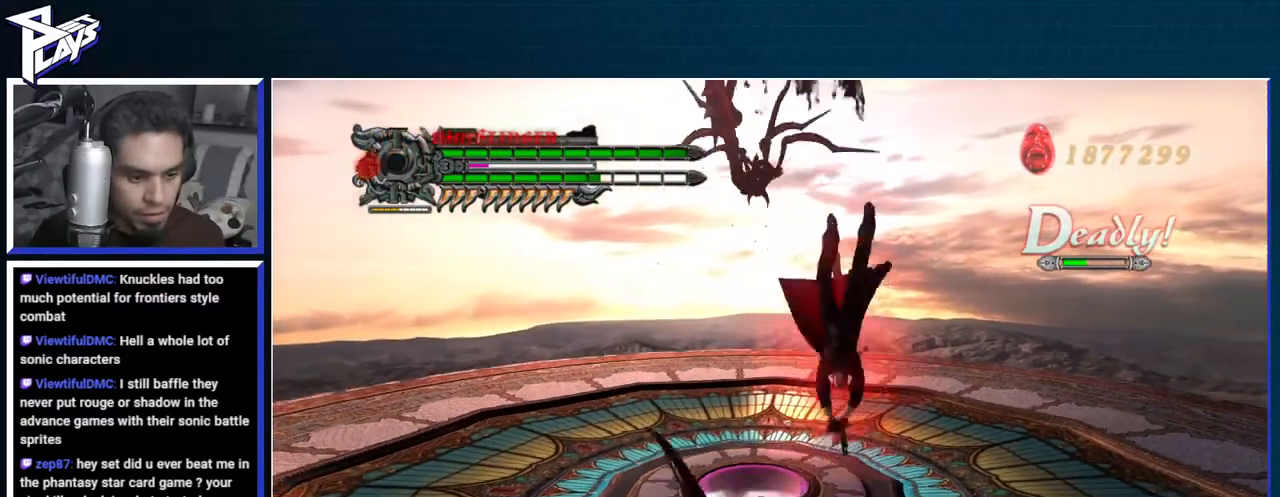
{"dt_ms": 500, "buttons": ["R1"], "left_stick": "right", "right_stick": "center", "events": [[17, "DPAD_RIGHT", "up"], [183, "Y", "down"], [317, "Y", "up"], [383, "left_stick", "right"]]}
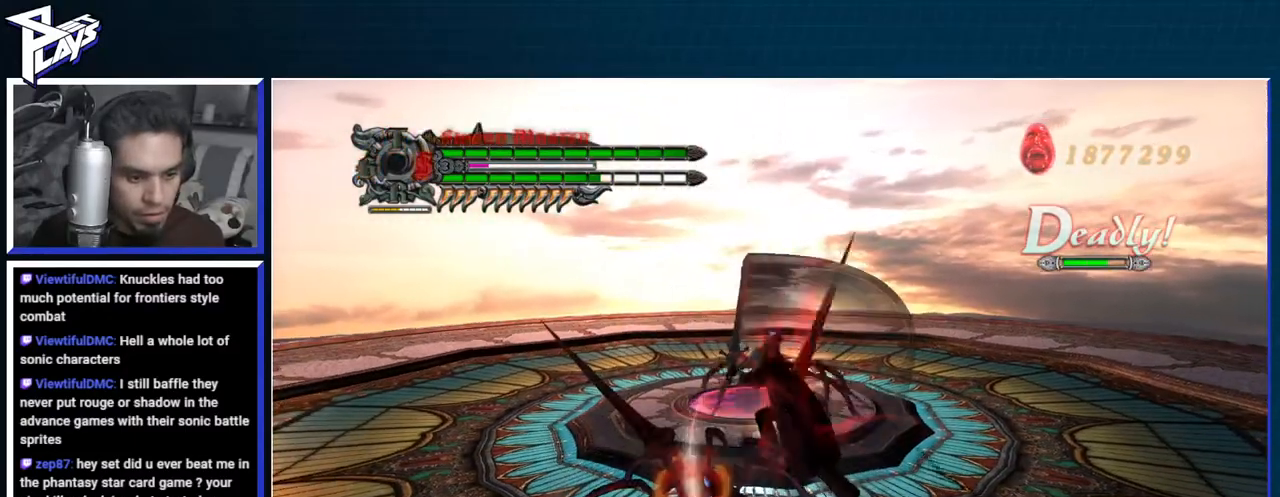
{"dt_ms": 500, "buttons": ["Y", "R1"], "left_stick": "center", "right_stick": "center", "events": [[100, "Y", "down"], [367, "left_stick", "center"]]}
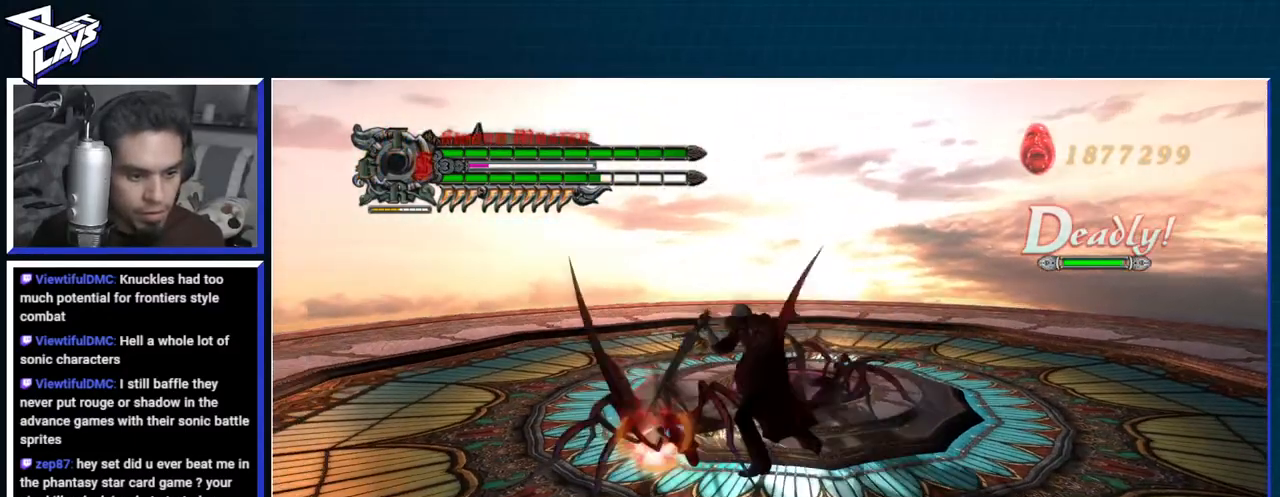
{"dt_ms": 500, "buttons": ["R1"], "left_stick": "center", "right_stick": "center", "events": [[17, "Y", "up"], [83, "R2", "down"], [200, "R2", "up"], [300, "R2", "down"], [317, "Y", "down"], [417, "R2", "up"], [417, "Y", "up"]]}
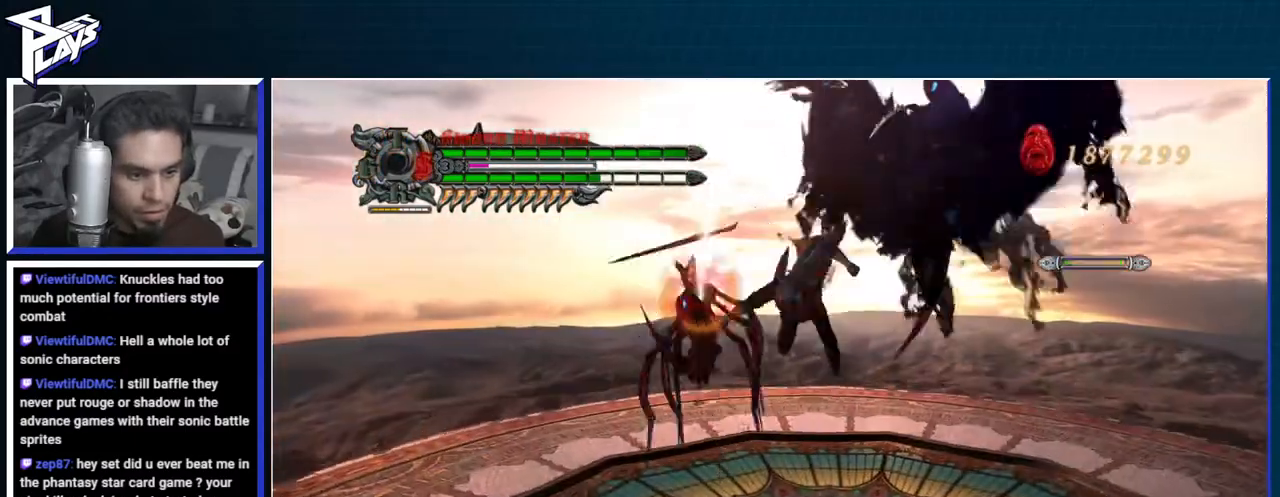
{"dt_ms": 500, "buttons": ["R1"], "left_stick": "center", "right_stick": "center", "events": [[200, "DPAD_RIGHT", "down"], [250, "A", "down"], [300, "DPAD_RIGHT", "up"], [333, "A", "up"], [333, "B", "down"], [450, "B", "up"]]}
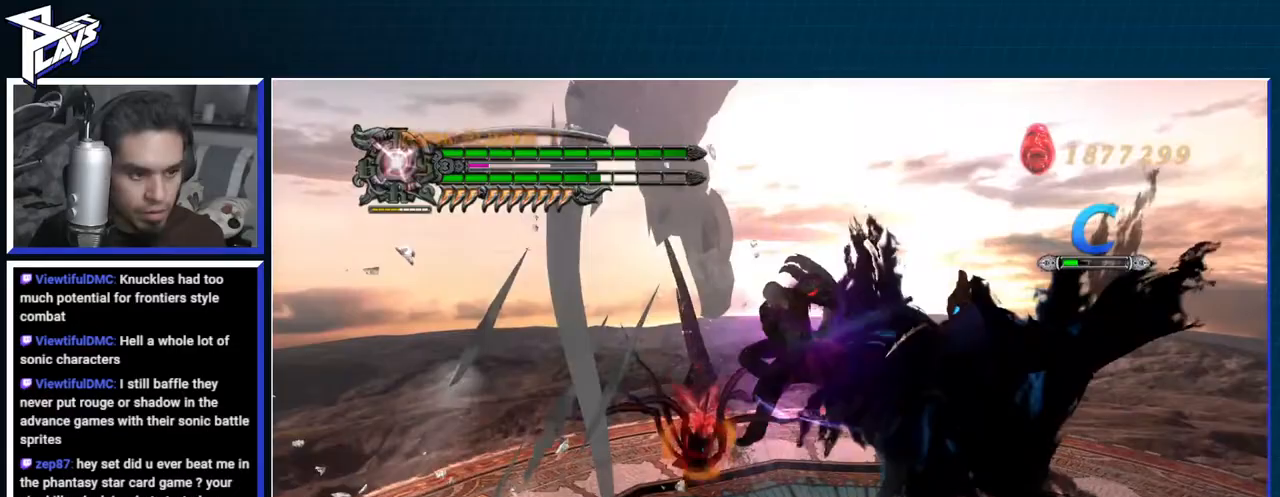
{"dt_ms": 500, "buttons": ["R1"], "left_stick": "center", "right_stick": "center", "events": [[317, "Y", "down"], [417, "Y", "up"]]}